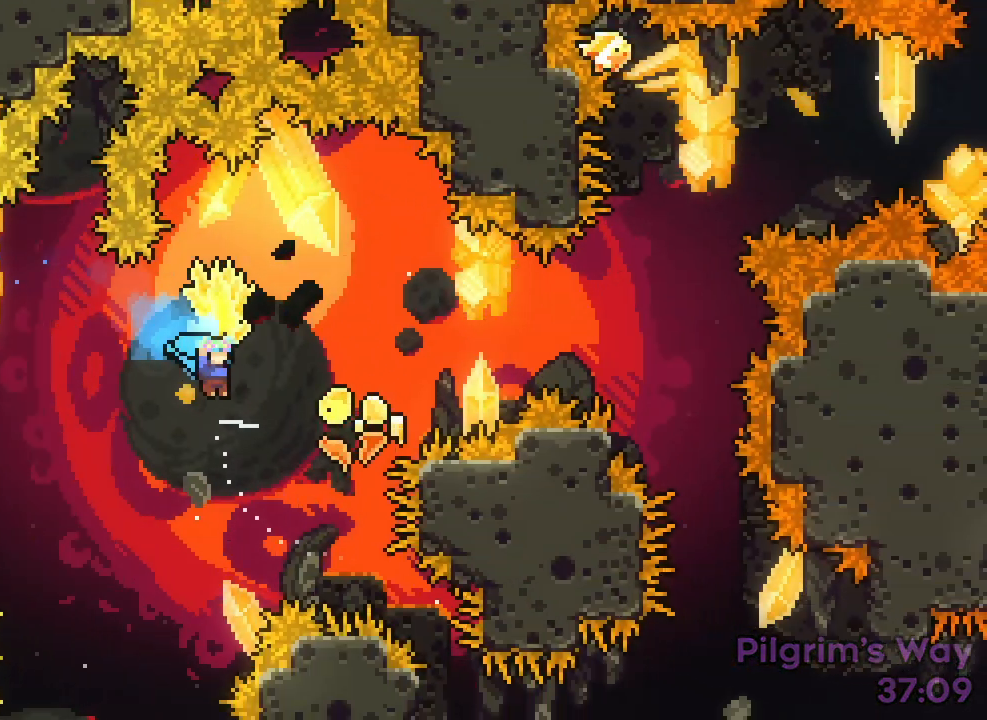
Gameplay with keyboard; each line is a JSON object with the keys held at the frame after it. "events" lists presses ("down") and releases ("up") of "climb", "climb2", "dash", "demo", "down", "grab", "jump", "jump2", "left", "pause", "right" and "up" between this image and that frame as [ms after this image, input, new state], when the widget could be followed in between. No other keys are recorded. Mouse input is not recorded. Key names are as the overlay labels them; some are game actions (e.g. jump) rather than physical keys.
{"keys": ["grab", "jump2", "left"], "events": [[350, "left", "down"]]}
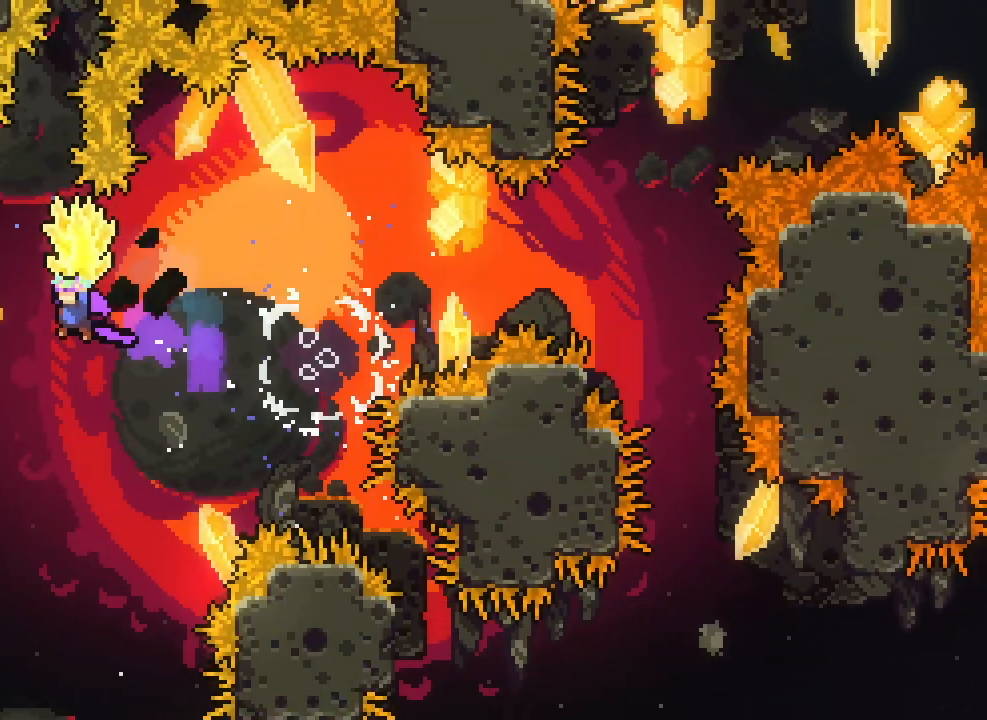
{"keys": ["grab", "jump2", "right"], "events": [[167, "right", "down"], [200, "left", "up"]]}
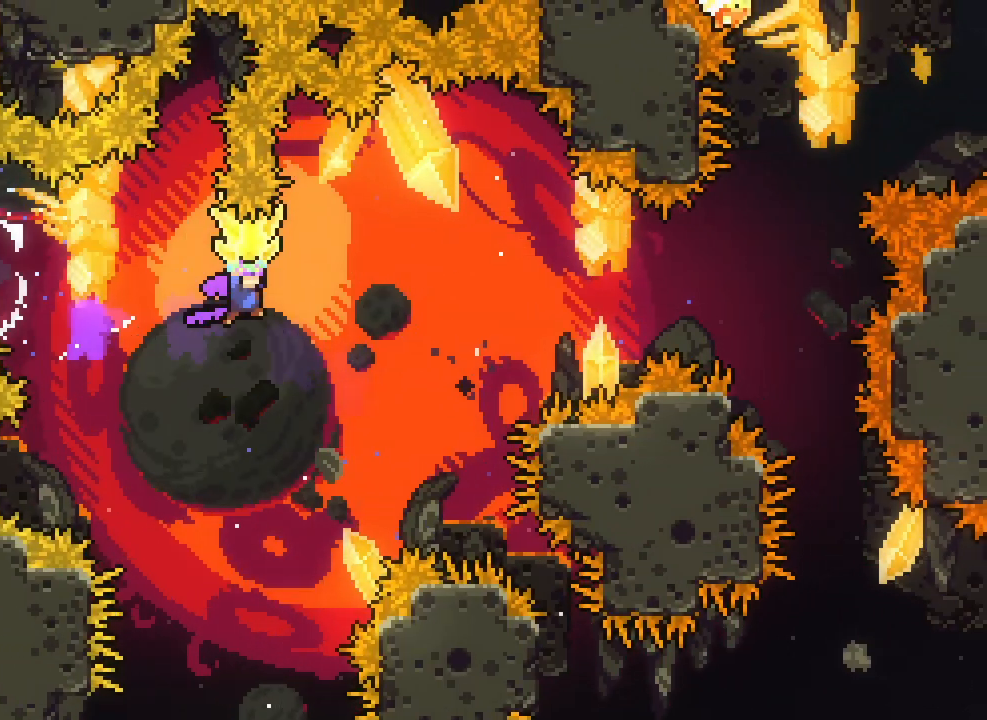
{"keys": ["grab", "jump2", "up"], "events": [[200, "grab", "up"], [250, "up", "down"], [267, "dash", "down"], [267, "right", "up"], [350, "dash", "up"], [417, "grab", "down"]]}
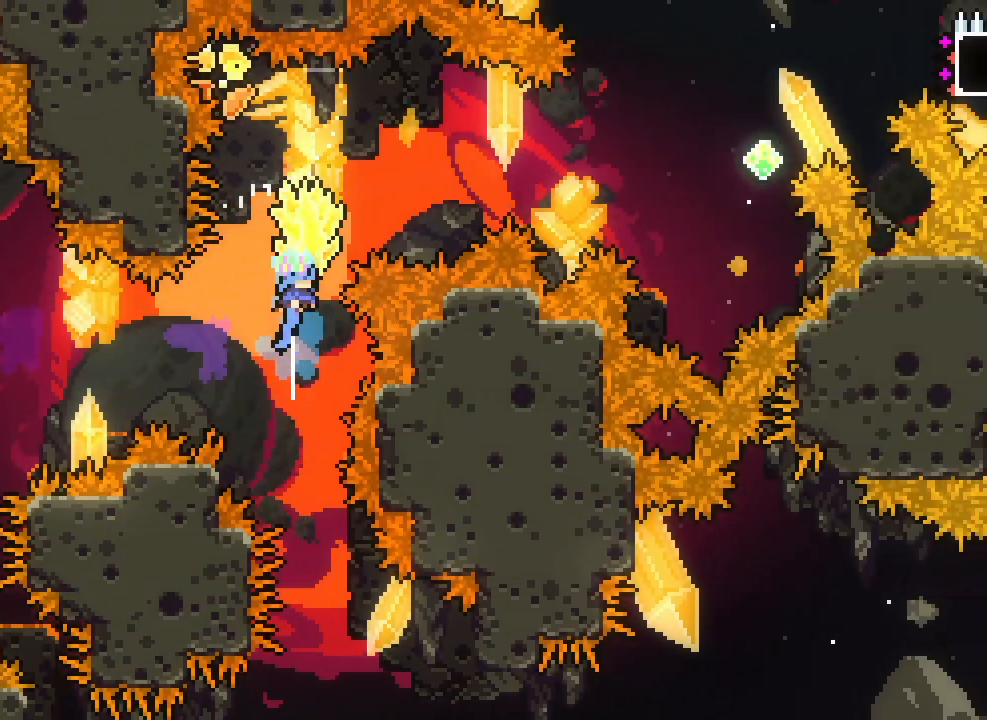
{"keys": ["grab", "jump2", "right", "up"], "events": [[317, "right", "down"]]}
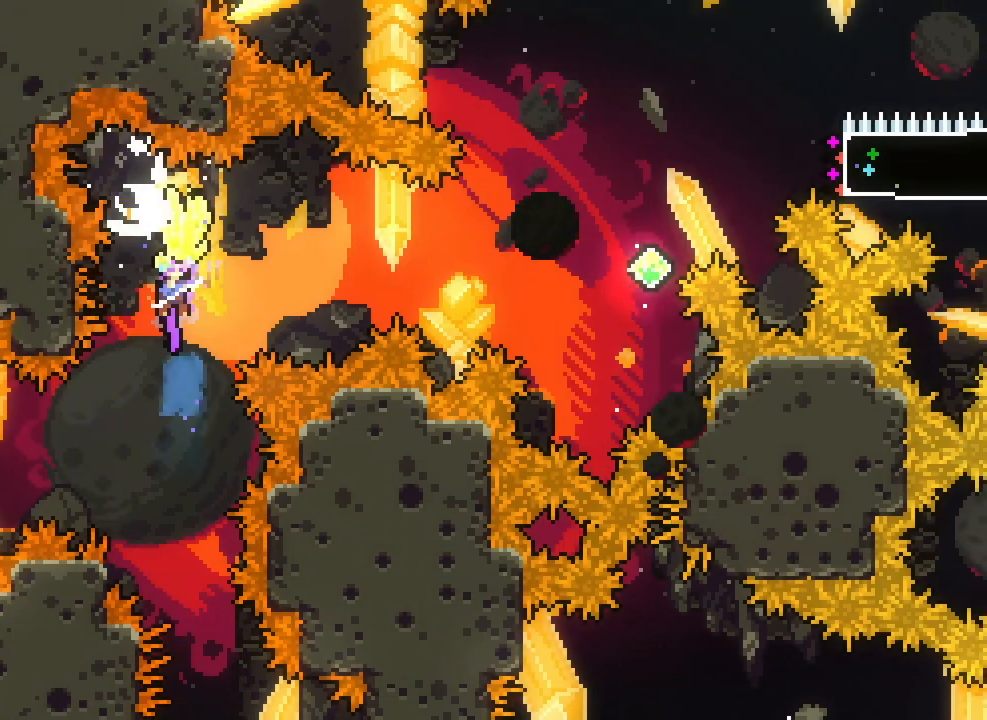
{"keys": ["right"], "events": [[350, "grab", "up"], [400, "dash", "down"], [483, "dash", "up"], [483, "jump2", "up"], [500, "up", "up"]]}
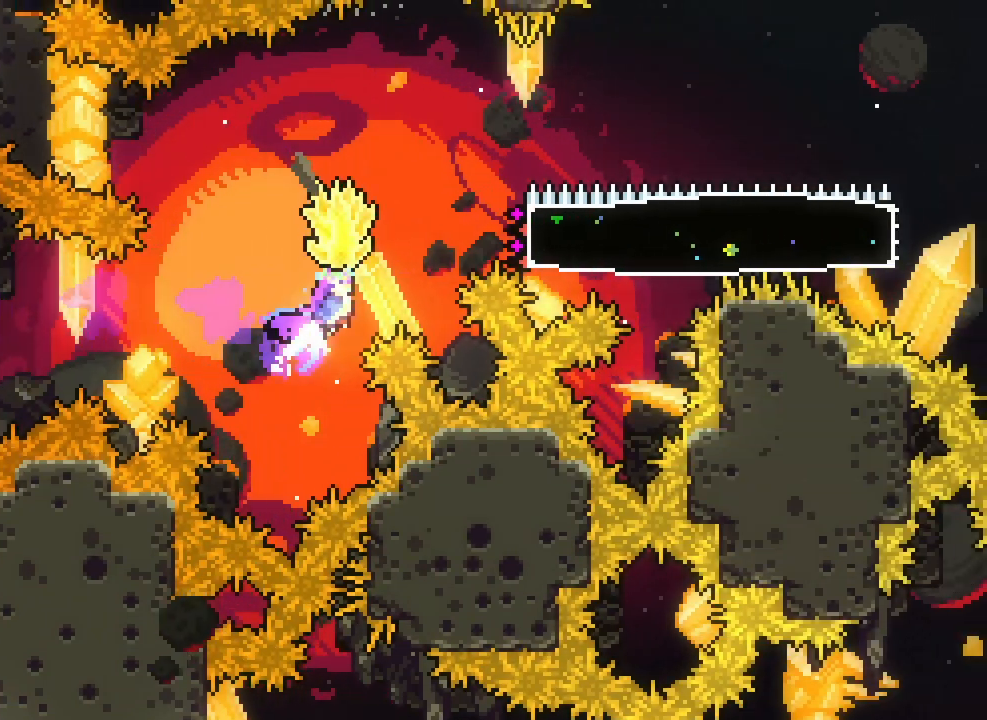
{"keys": ["grab"], "events": [[117, "right", "up"], [200, "right", "down"], [267, "dash", "down"], [317, "dash", "up"], [350, "grab", "down"], [383, "right", "up"]]}
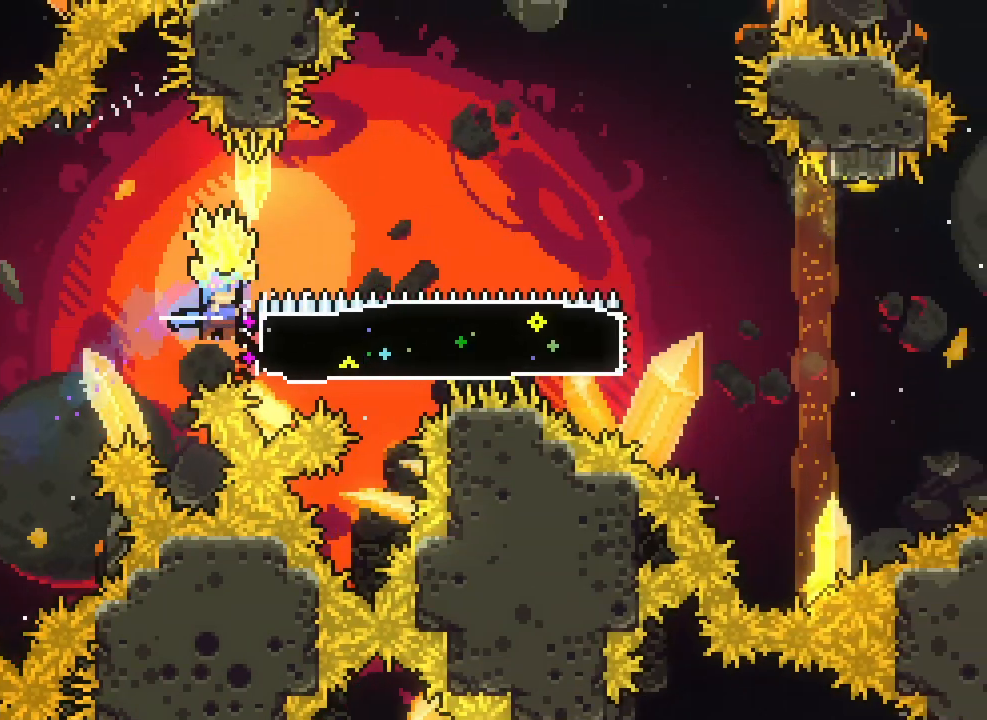
{"keys": ["grab"], "events": []}
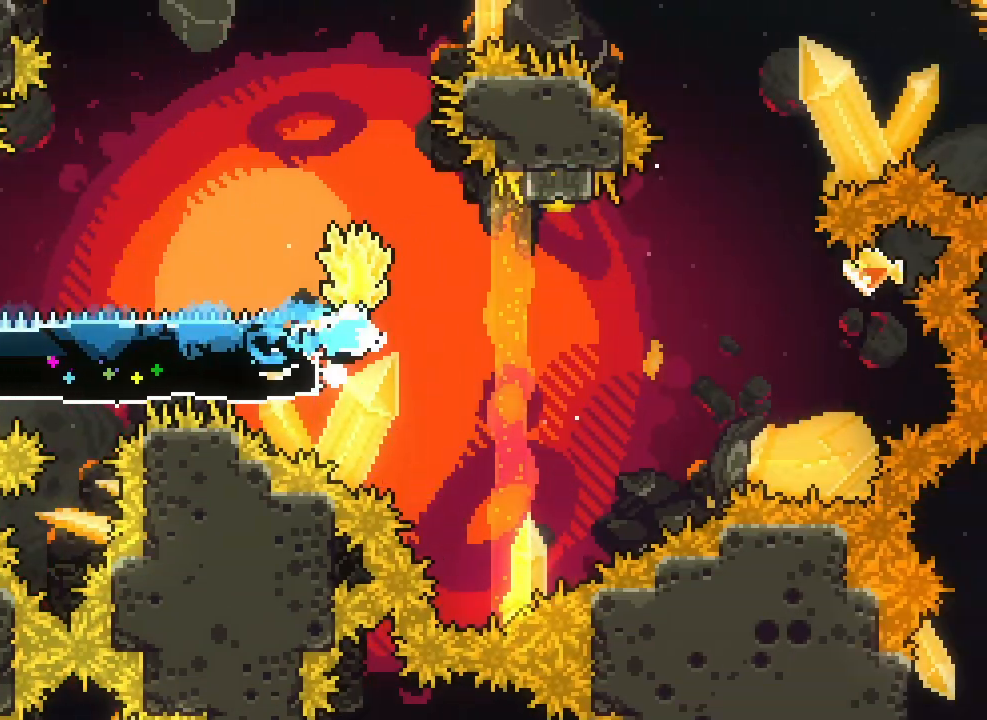
{"keys": ["grab", "jump2", "left"], "events": [[17, "jump2", "down"], [83, "right", "down"], [267, "right", "up"], [367, "left", "down"]]}
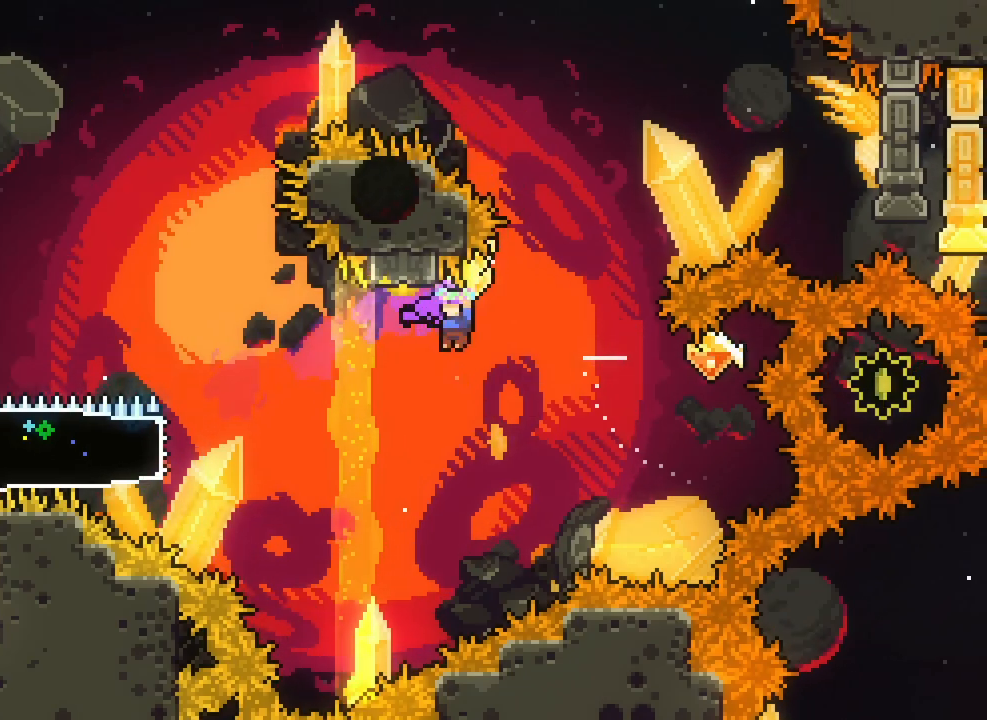
{"keys": ["grab", "jump2", "left"], "events": [[83, "grab", "up"], [117, "right", "down"], [133, "dash", "down"], [133, "left", "up"], [200, "dash", "up"], [300, "grab", "down"], [300, "left", "down"], [333, "right", "up"]]}
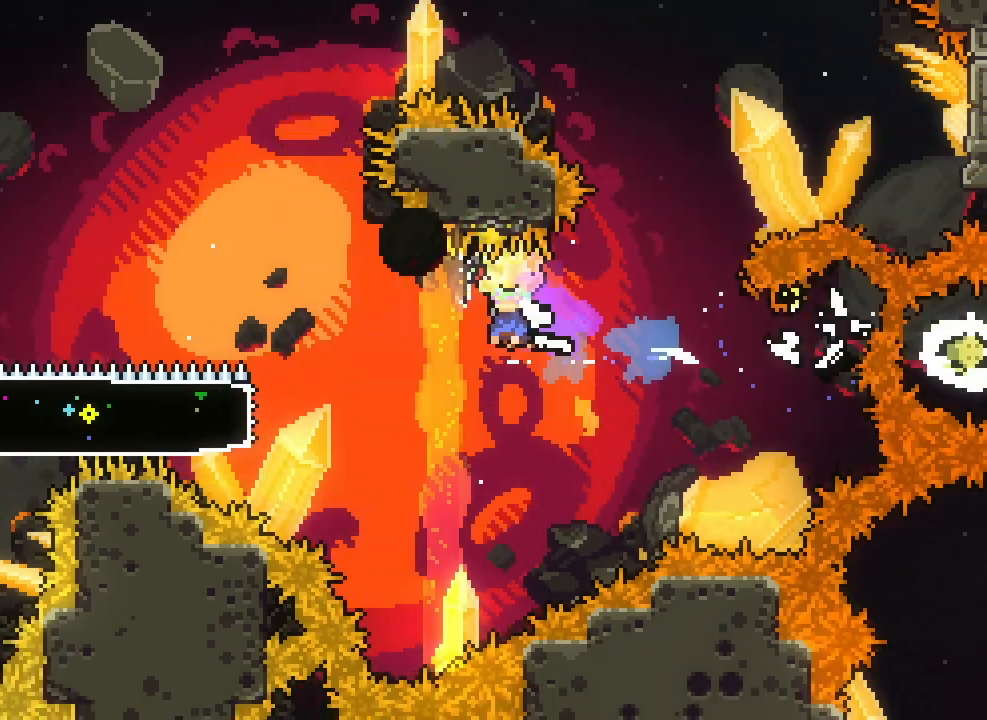
{"keys": ["grab", "jump2", "left"], "events": []}
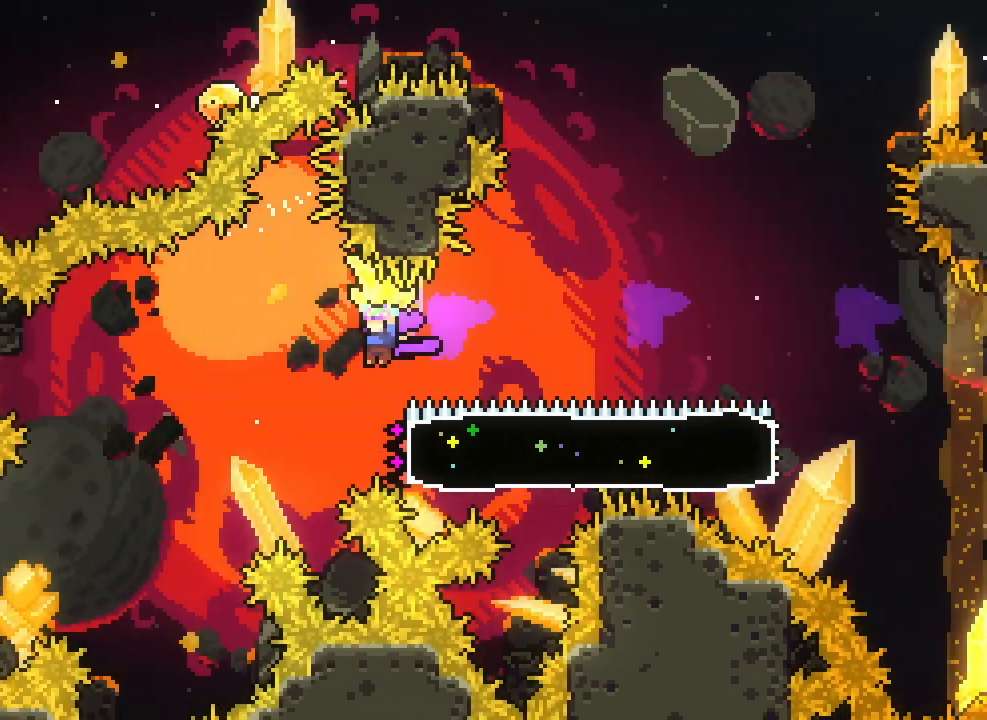
{"keys": ["jump2", "right", "up"], "events": [[117, "grab", "up"], [133, "up", "down"], [150, "dash", "down"], [250, "dash", "up"], [250, "left", "up"], [483, "right", "down"]]}
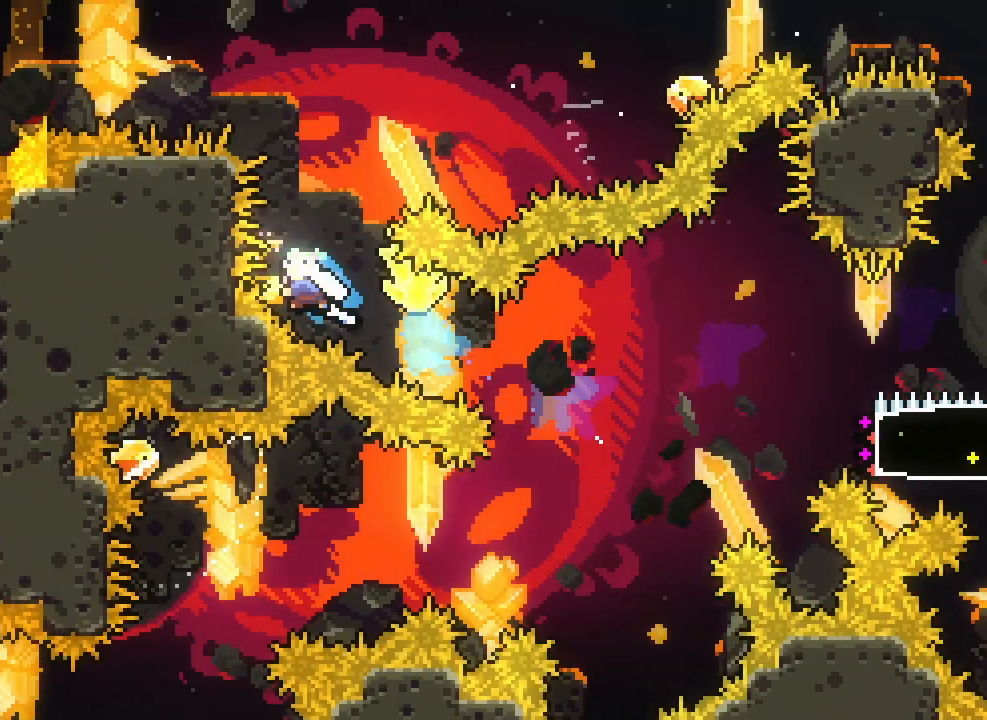
{"keys": ["grab", "jump2", "right"], "events": [[117, "dash", "down"], [167, "right", "up"], [217, "dash", "up"], [217, "grab", "down"], [267, "right", "down"], [433, "up", "up"]]}
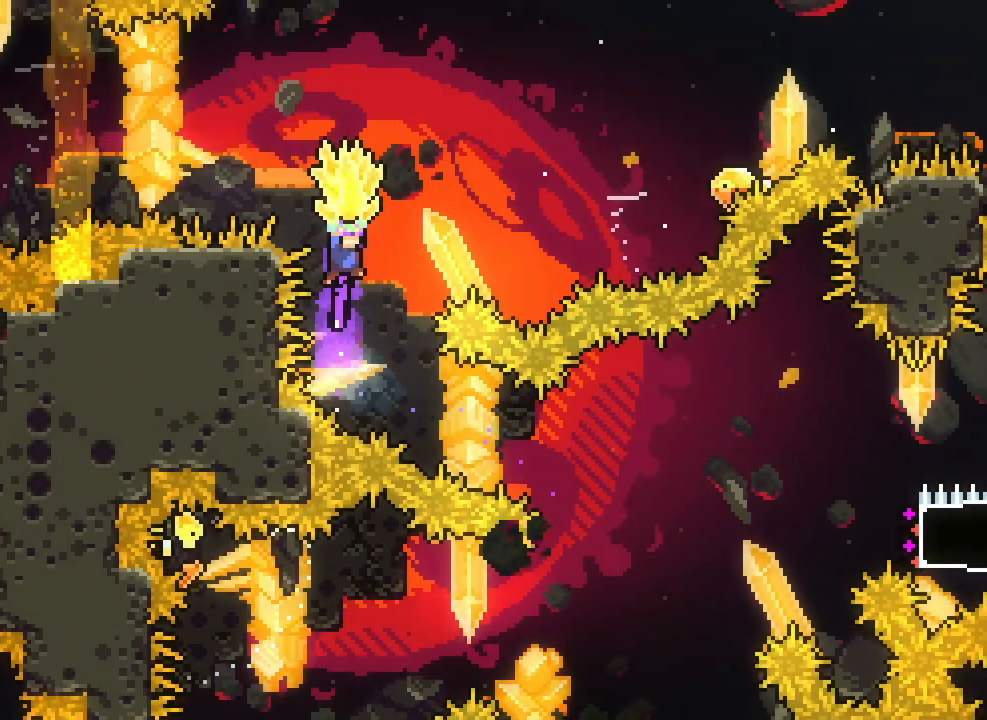
{"keys": ["grab", "jump2", "right"], "events": [[267, "left", "down"], [283, "grab", "up"], [317, "right", "up"], [333, "right", "down"], [350, "dash", "down"], [383, "left", "up"], [417, "dash", "up"], [483, "grab", "down"]]}
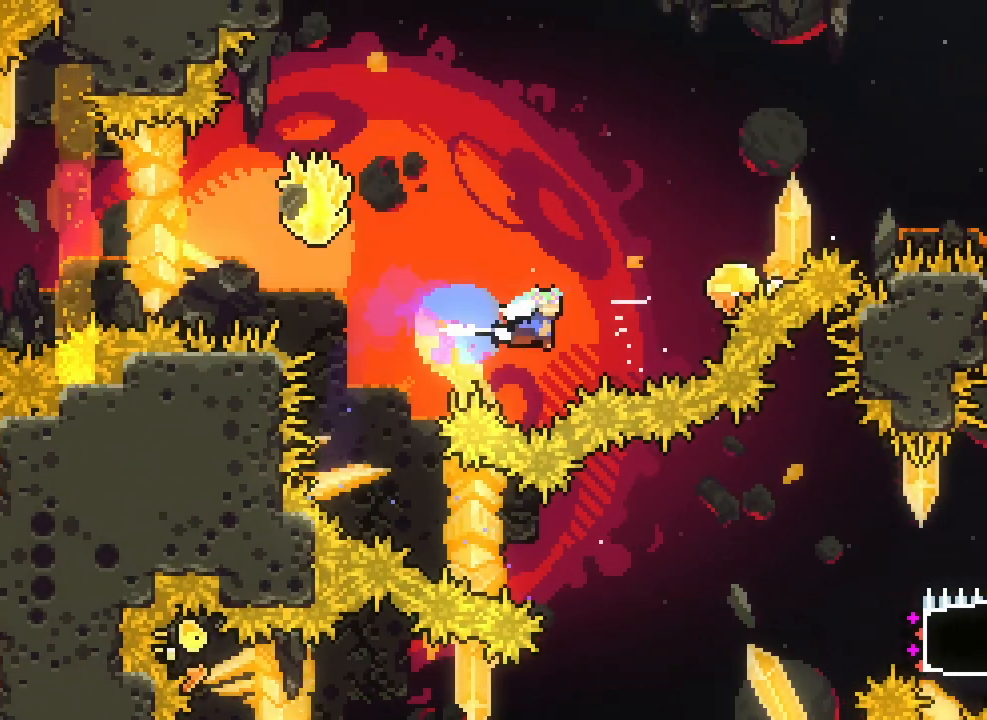
{"keys": ["grab", "jump2", "left"], "events": [[50, "left", "down"], [83, "right", "up"]]}
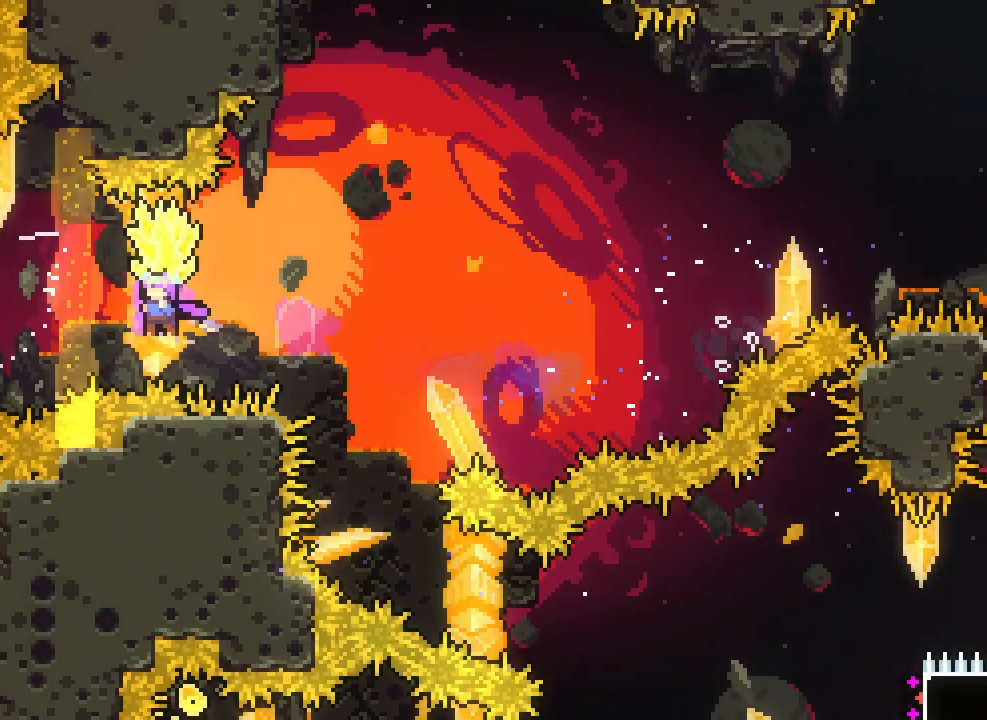
{"keys": ["grab", "jump2", "right"], "events": [[117, "right", "down"], [150, "left", "up"]]}
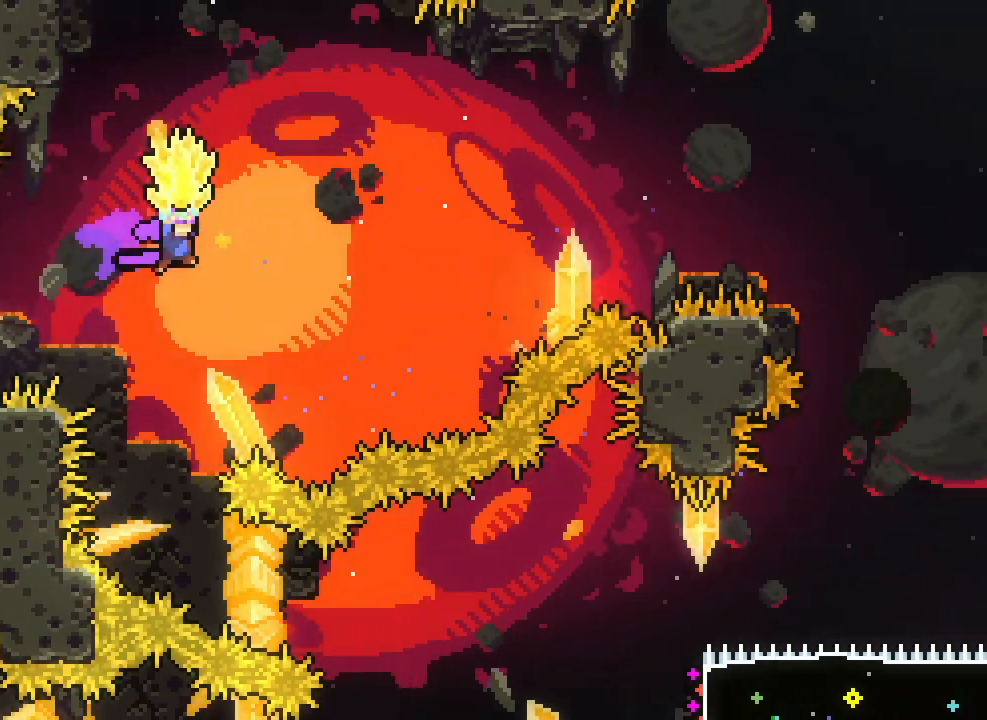
{"keys": ["grab", "jump2", "right"], "events": []}
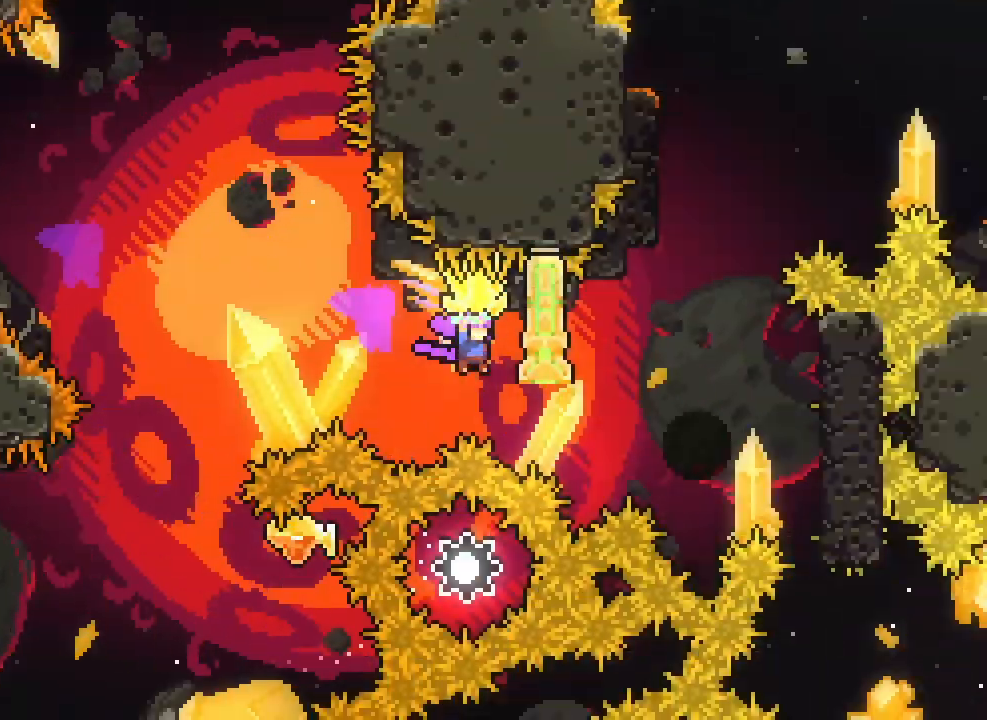
{"keys": ["right"], "events": [[483, "jump2", "up"], [500, "grab", "up"]]}
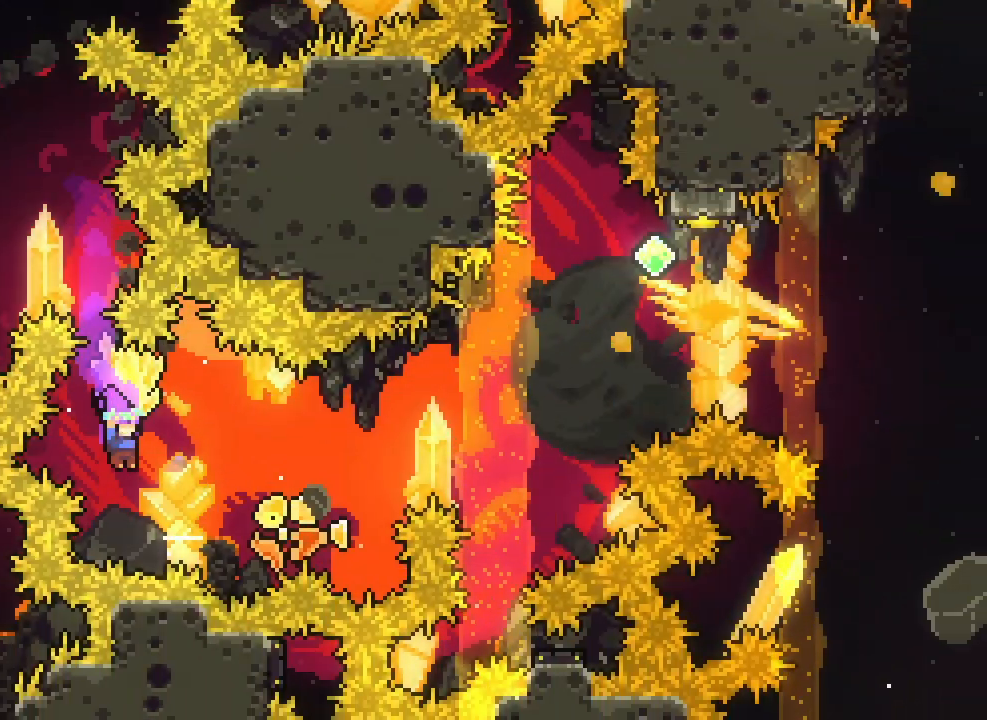
{"keys": ["grab", "jump2", "right"], "events": [[67, "dash", "down"], [117, "dash", "up"], [283, "grab", "down"], [300, "jump2", "down"]]}
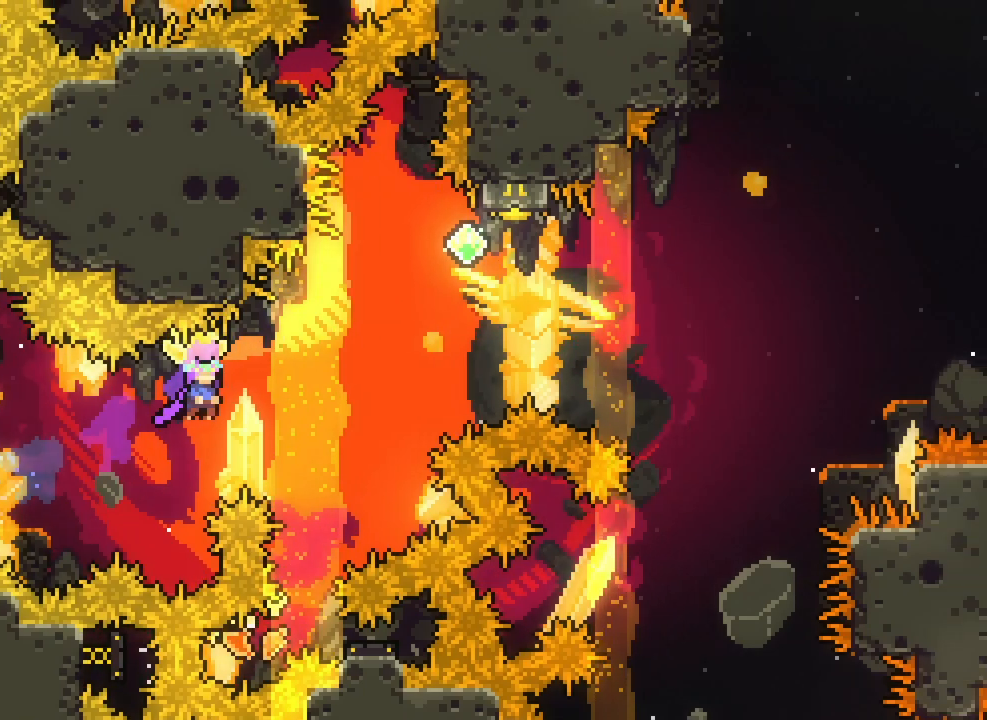
{"keys": [], "events": [[333, "jump2", "up"], [350, "grab", "up"], [350, "up", "down"], [367, "dash", "down"], [467, "dash", "up"], [483, "up", "up"], [500, "right", "up"]]}
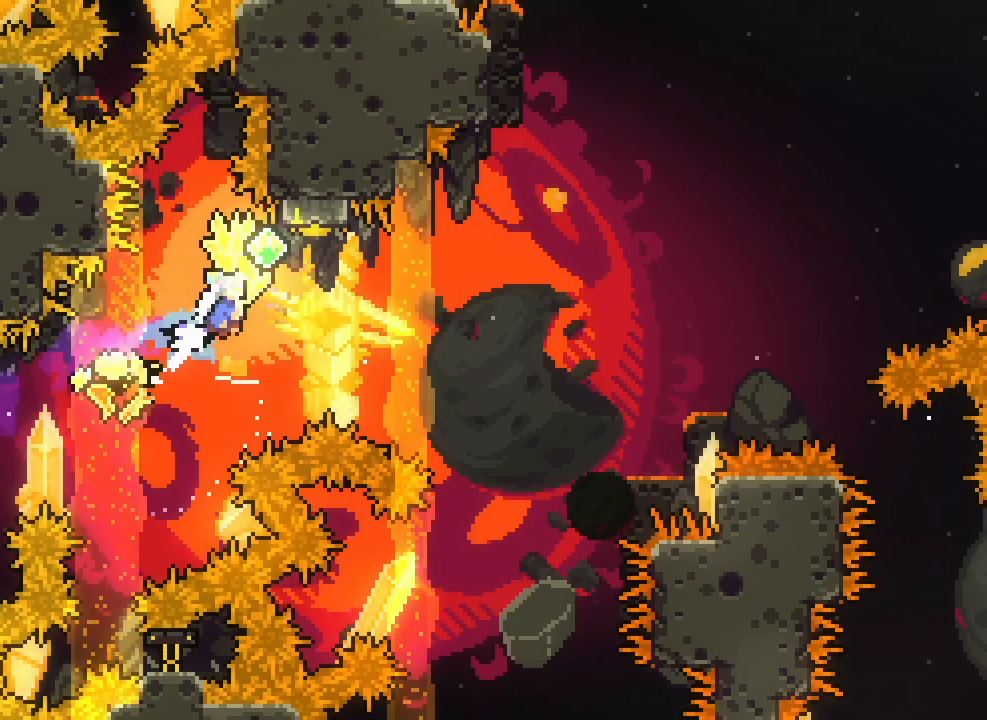
{"keys": ["grab", "jump2", "right"], "events": [[100, "down", "down"], [100, "left", "down"], [133, "dash", "down"], [233, "dash", "up"], [300, "down", "up"], [300, "left", "up"], [317, "right", "down"], [400, "grab", "down"], [400, "jump2", "down"]]}
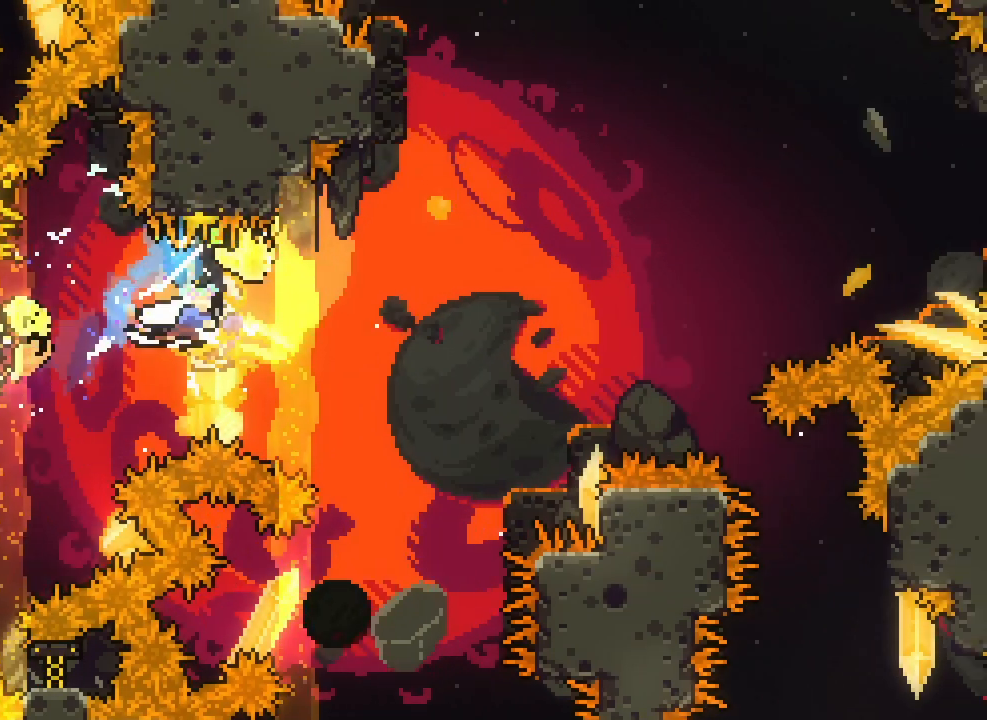
{"keys": ["grab", "jump2", "right"], "events": []}
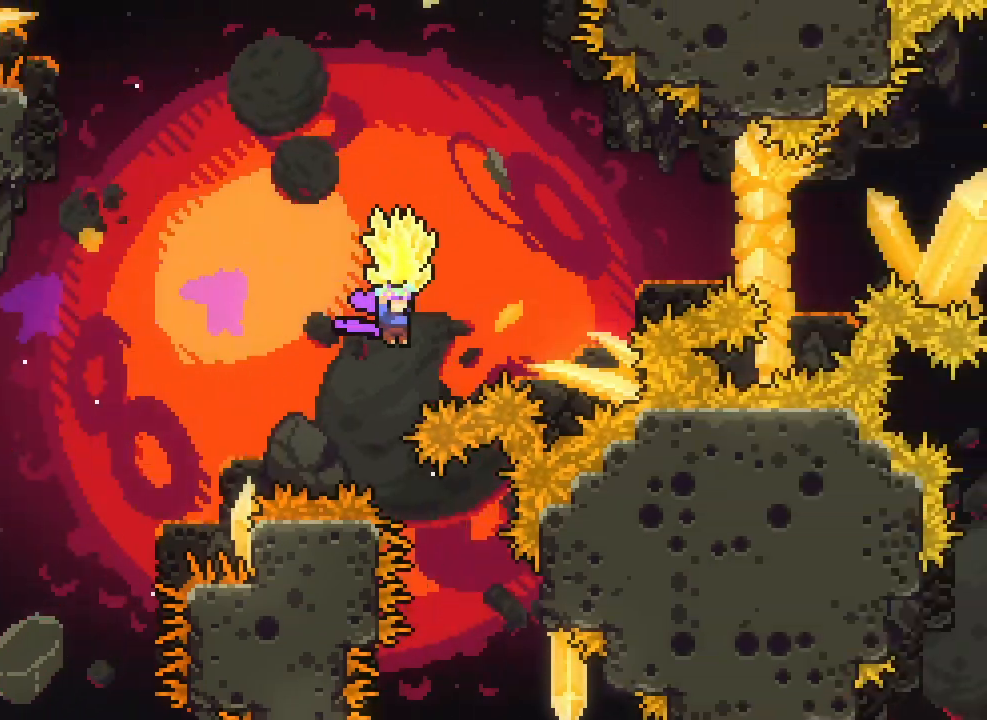
{"keys": ["grab", "jump2", "right", "up"], "events": [[17, "up", "down"], [33, "dash", "down"], [33, "grab", "up"], [117, "dash", "up"], [183, "grab", "down"]]}
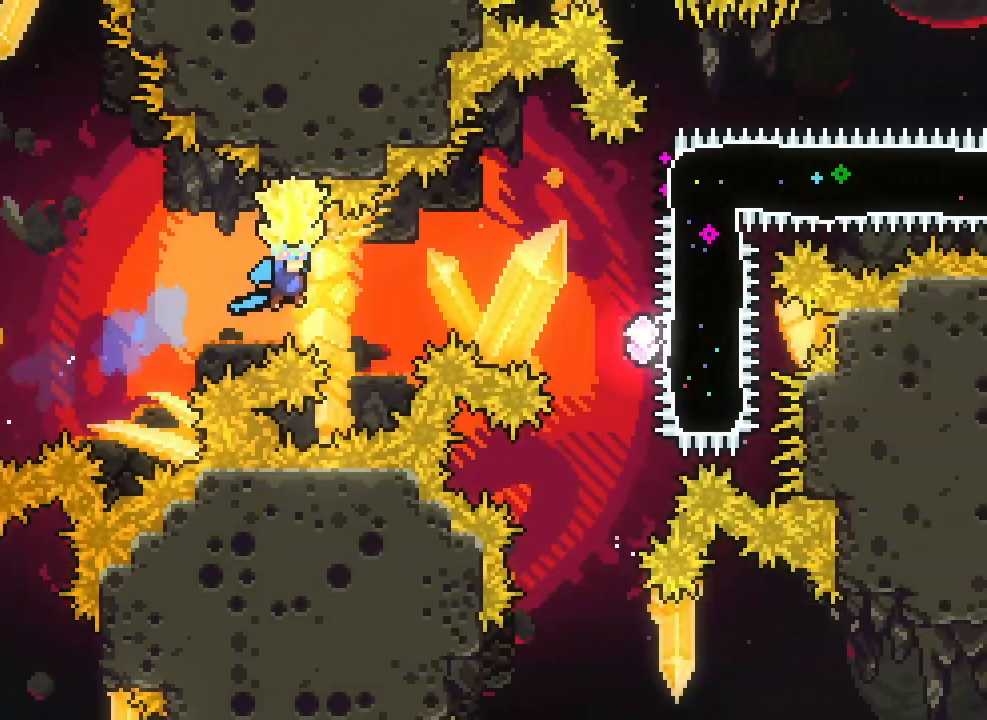
{"keys": ["up"], "events": [[317, "grab", "up"], [317, "jump2", "up"], [333, "right", "up"], [367, "dash", "down"], [433, "dash", "up"]]}
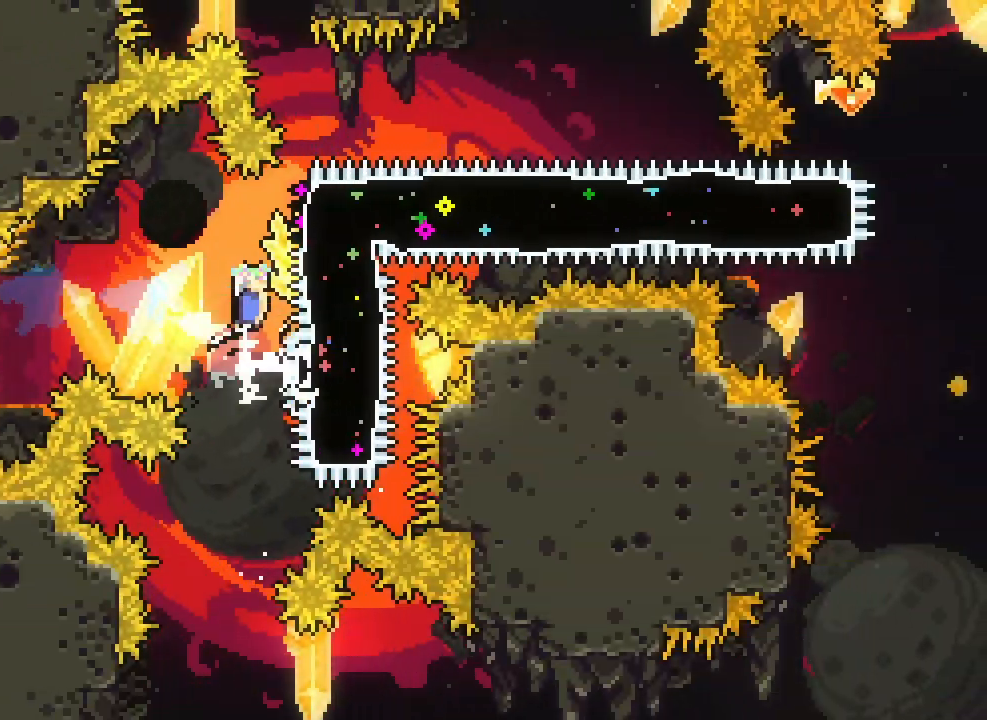
{"keys": ["grab", "right"], "events": [[33, "up", "up"], [83, "right", "down"], [100, "dash", "down"], [183, "dash", "up"], [183, "grab", "down"]]}
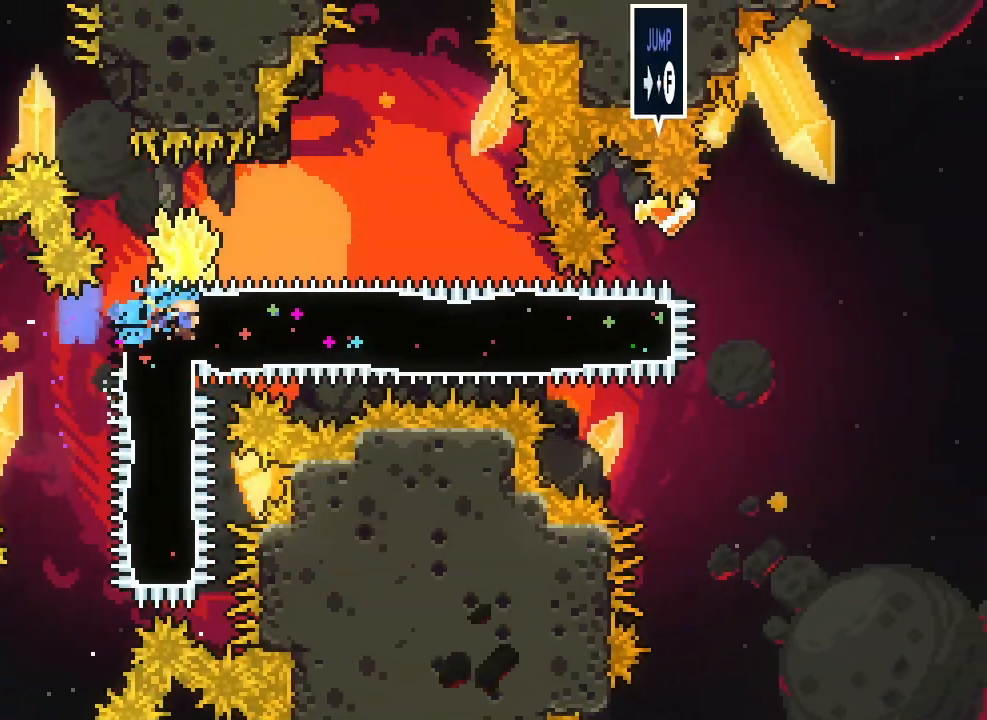
{"keys": ["grab", "right"], "events": []}
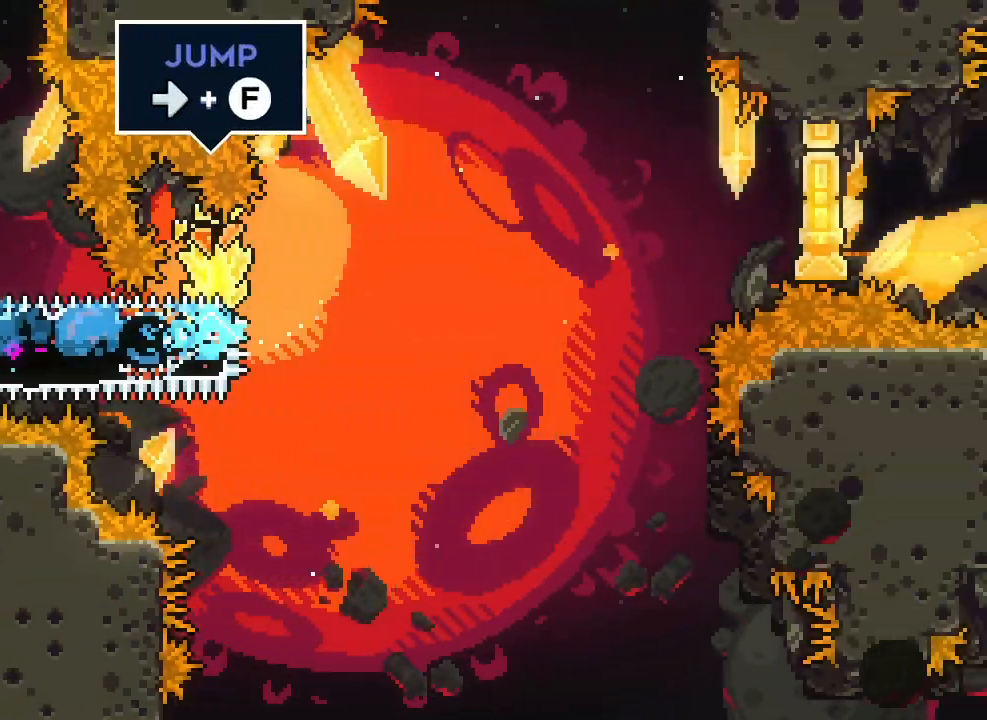
{"keys": ["grab", "jump2", "right"], "events": [[33, "jump2", "down"]]}
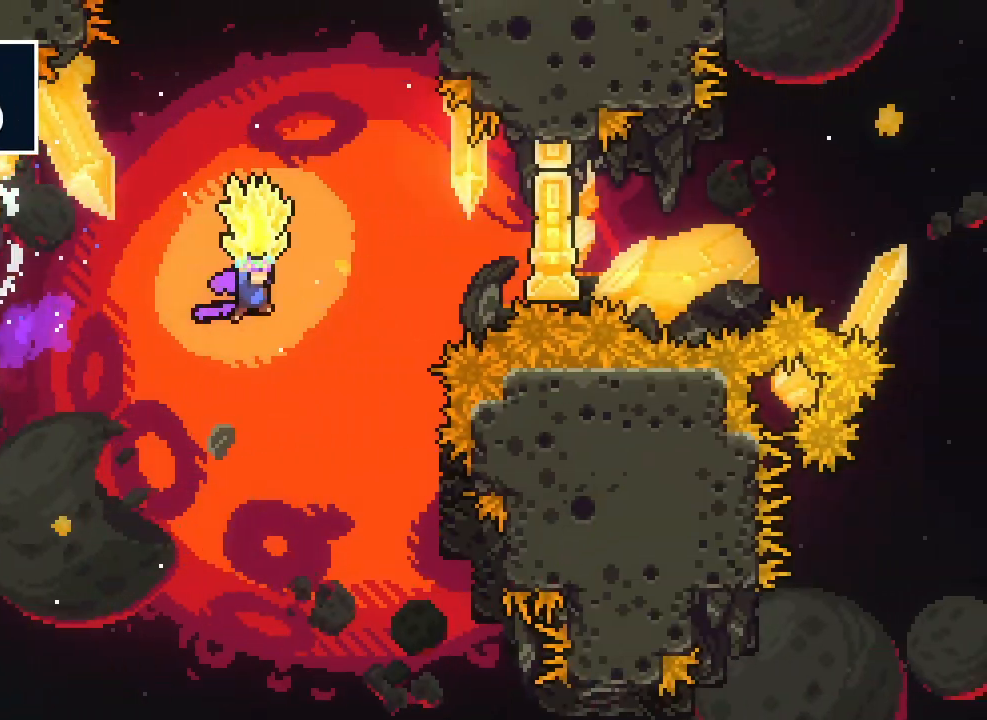
{"keys": ["grab", "jump2", "right"], "events": []}
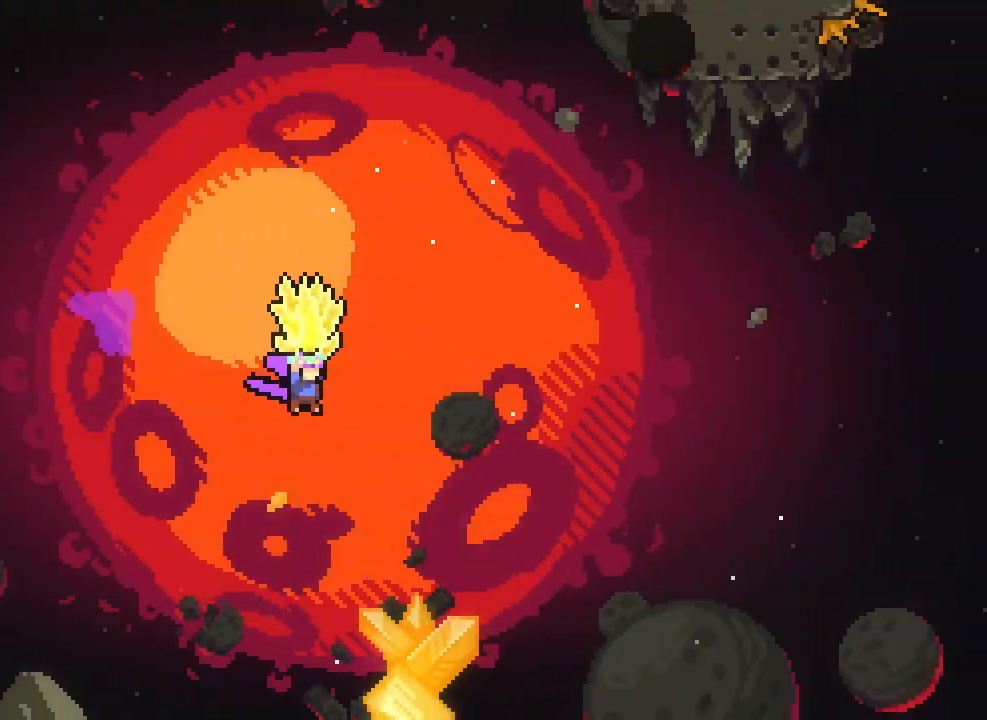
{"keys": ["grab", "jump2", "right"], "events": []}
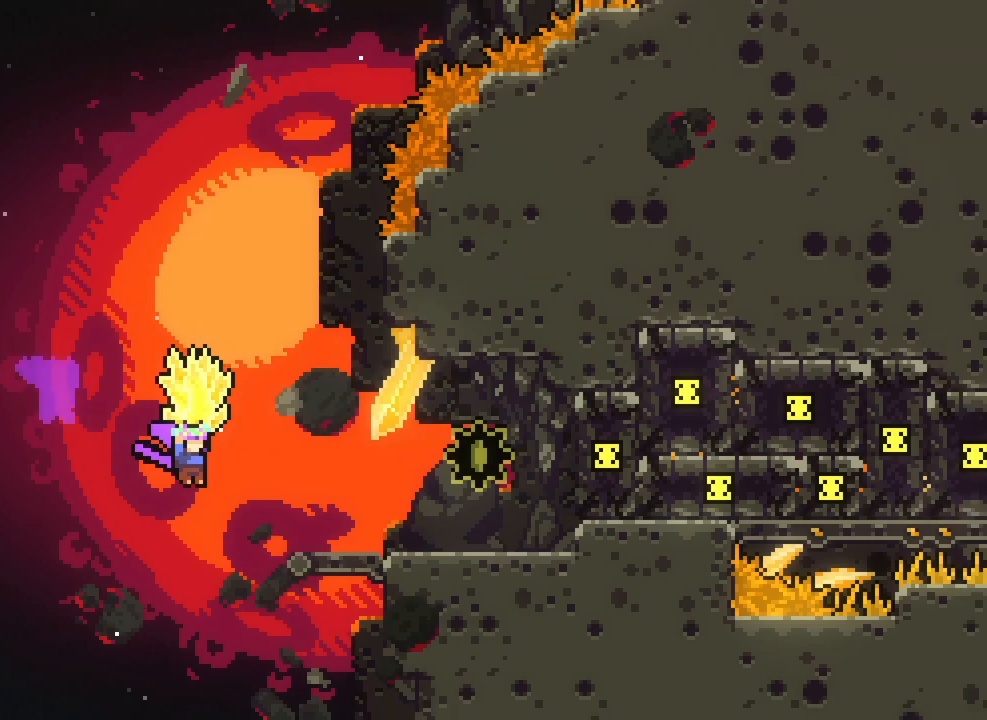
{"keys": ["grab"], "events": [[200, "jump2", "up"], [417, "right", "up"]]}
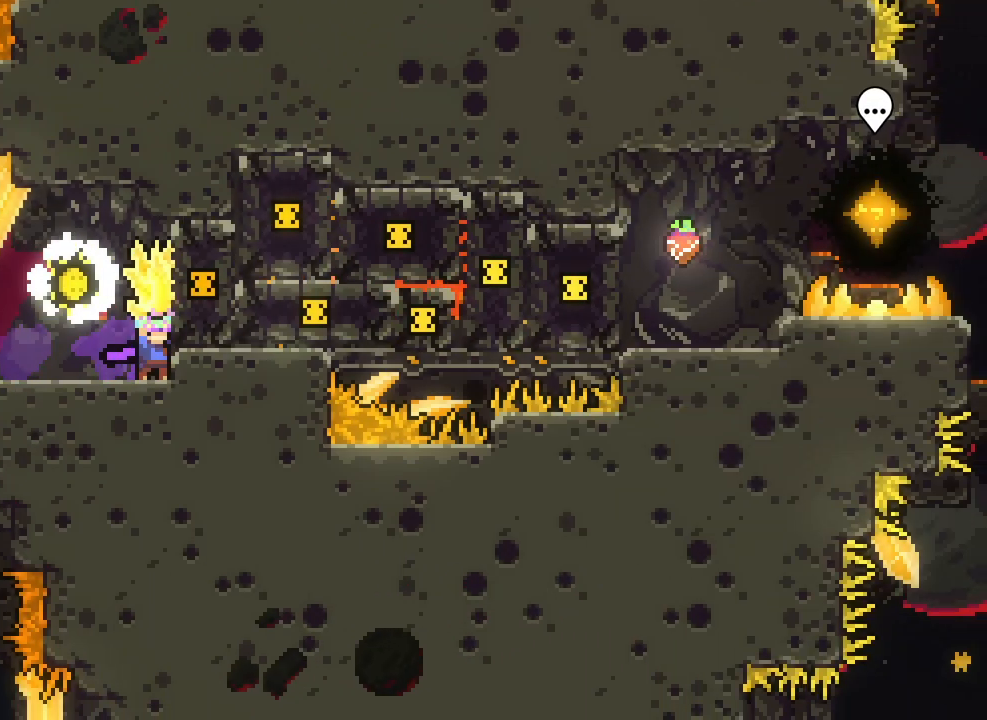
{"keys": ["grab", "right"], "events": [[300, "jump2", "down"], [367, "right", "down"], [433, "jump2", "up"]]}
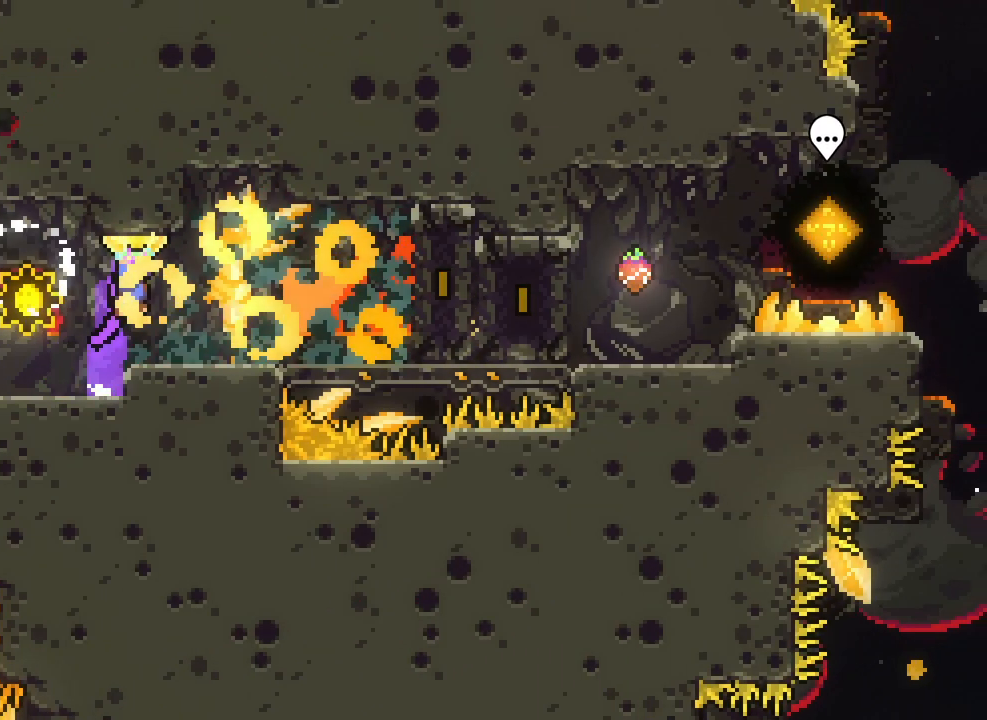
{"keys": ["grab", "jump2", "right"], "events": [[150, "jump2", "down"], [217, "jump2", "up"], [483, "jump2", "down"]]}